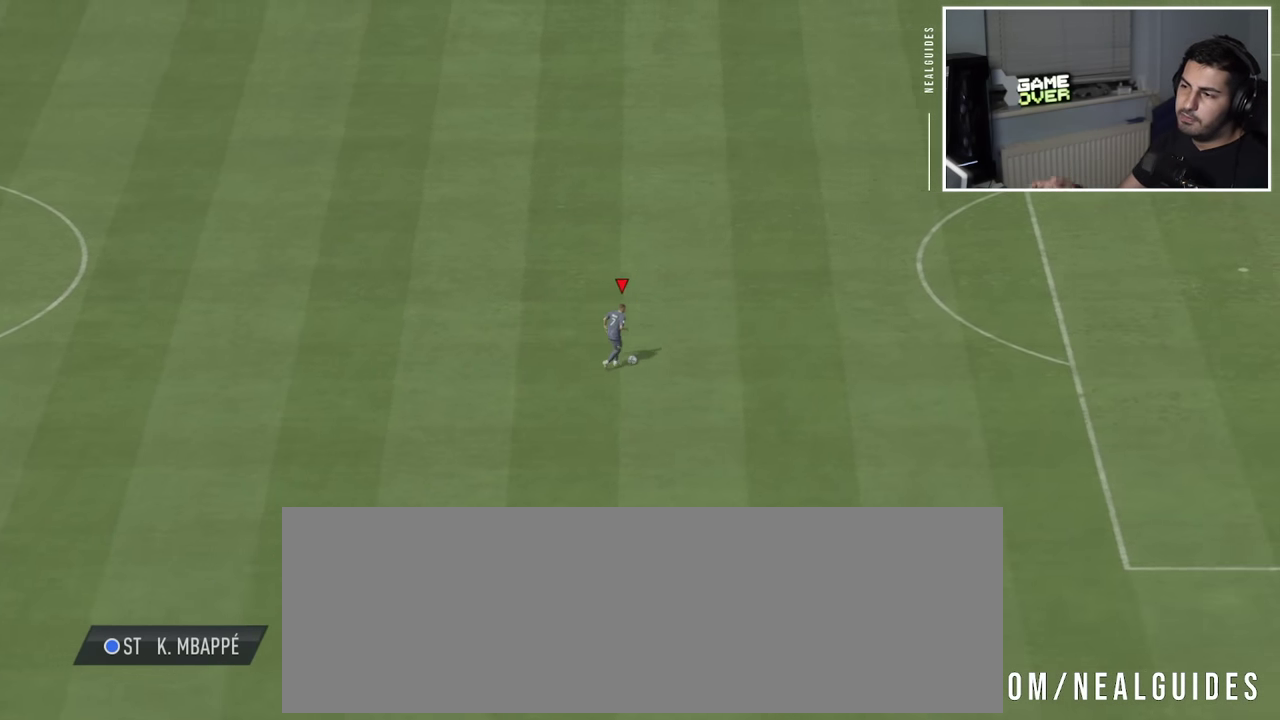
Gameplay with a controller (PlayStation layout); each line is a JSON object with the inputs held at the frame after it (dt_ms = milliseconds from this image to that frame). "events" lists button and stick changes between this image and that frame as [ms after this image, input, new state], when the widget could be followed in between. This overlay highlights the sticks when they move; stick clicks (L3 R3) are not distinguishable. Not read: L3 R1 R3 keyboard_mouse left_stick right_stick.
{"dt_ms": 500, "buttons": ["R2"], "events": [[234, "R2", "down"]]}
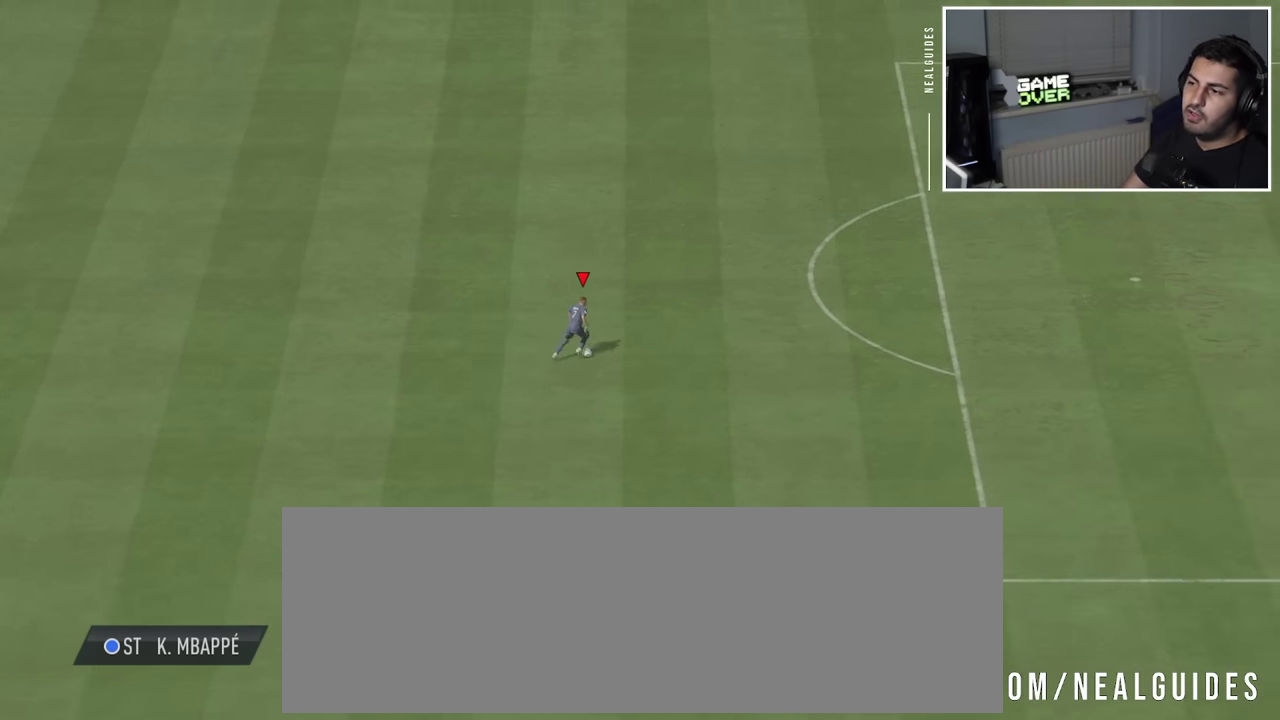
{"dt_ms": 600, "buttons": ["R2"], "events": []}
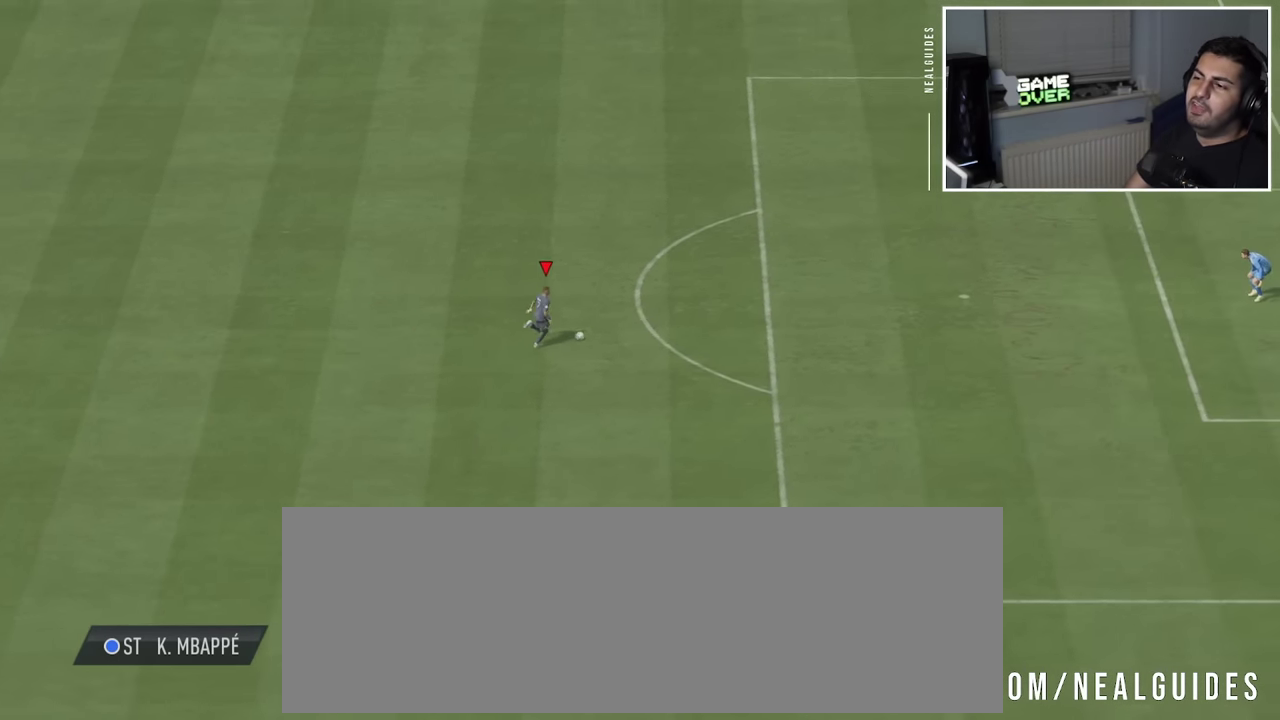
{"dt_ms": 400, "buttons": ["R2"], "events": []}
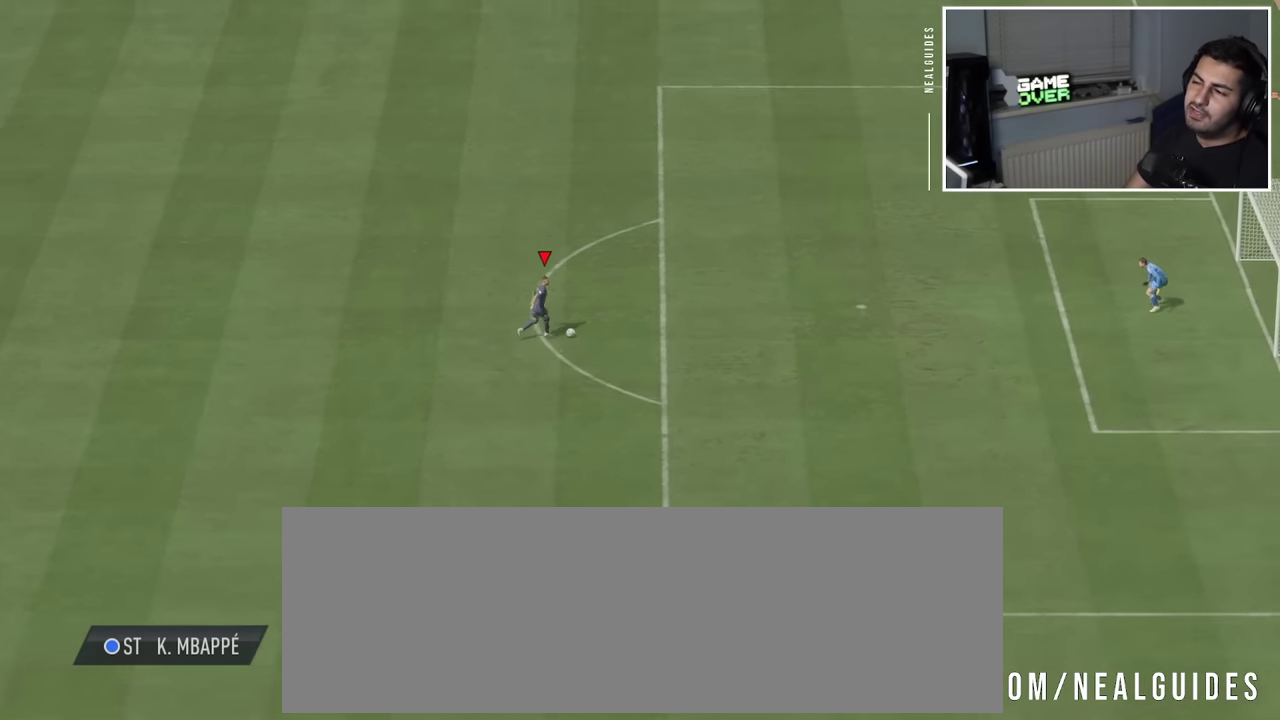
{"dt_ms": 300, "buttons": [], "events": [[267, "R2", "up"]]}
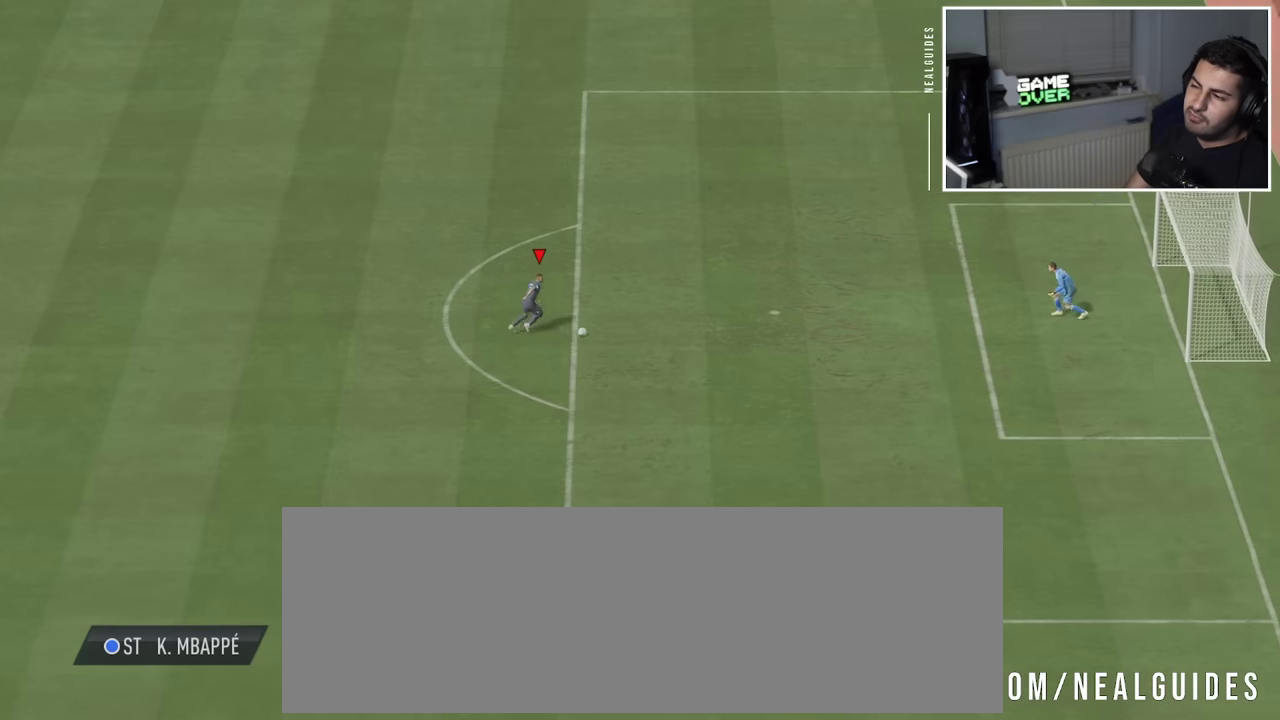
{"dt_ms": 600, "buttons": ["CROSS"], "events": [[450, "CIRCLE", "down"], [500, "CROSS", "down"], [567, "CIRCLE", "up"]]}
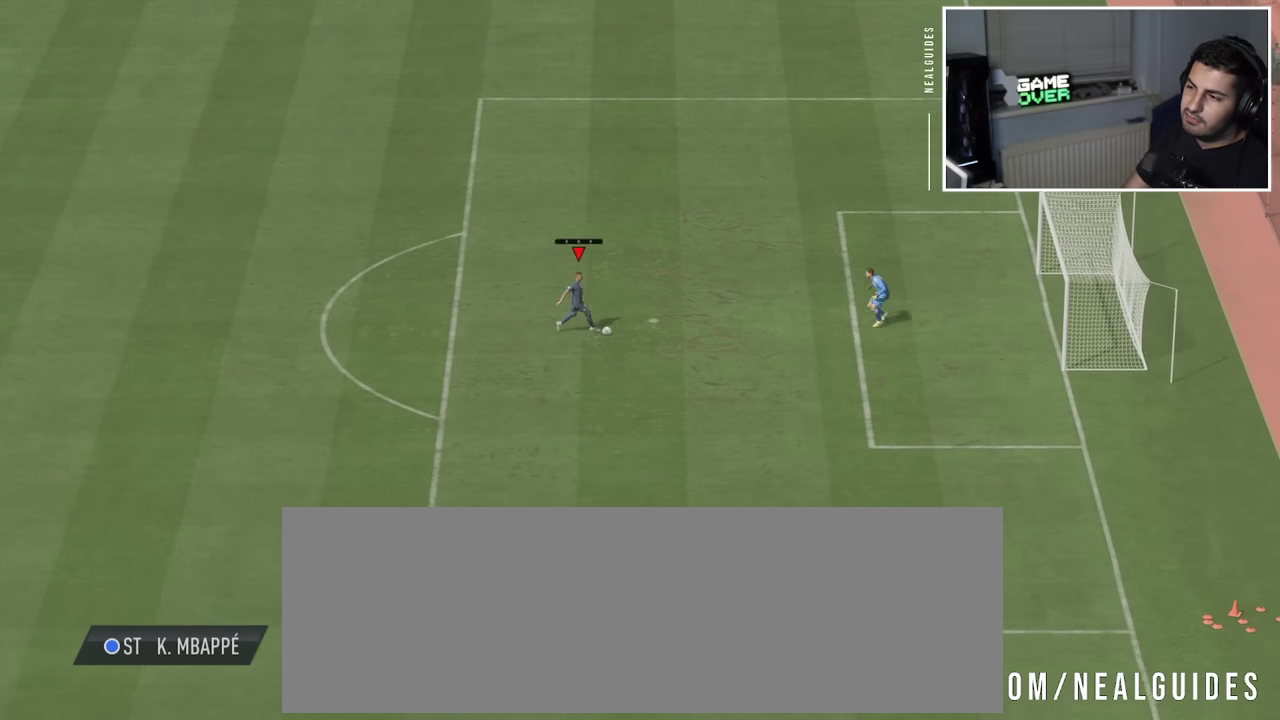
{"dt_ms": 600, "buttons": [], "events": [[33, "CROSS", "up"]]}
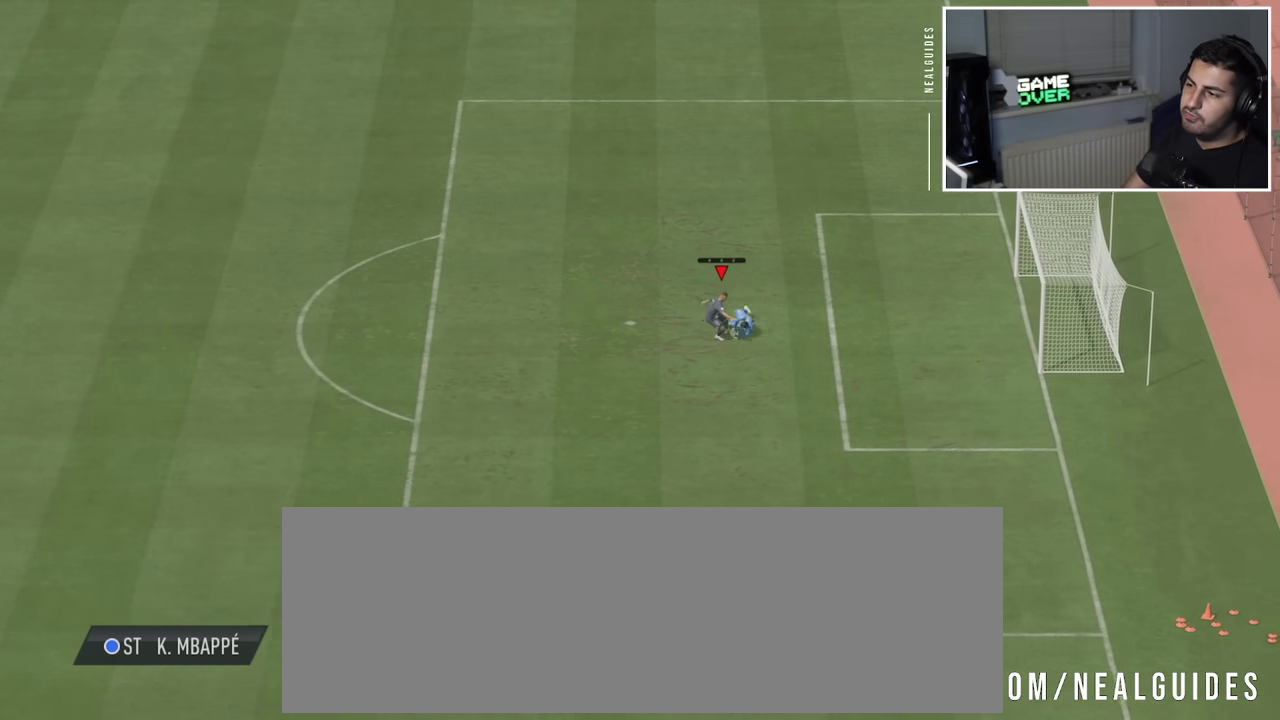
{"dt_ms": 600, "buttons": [], "events": []}
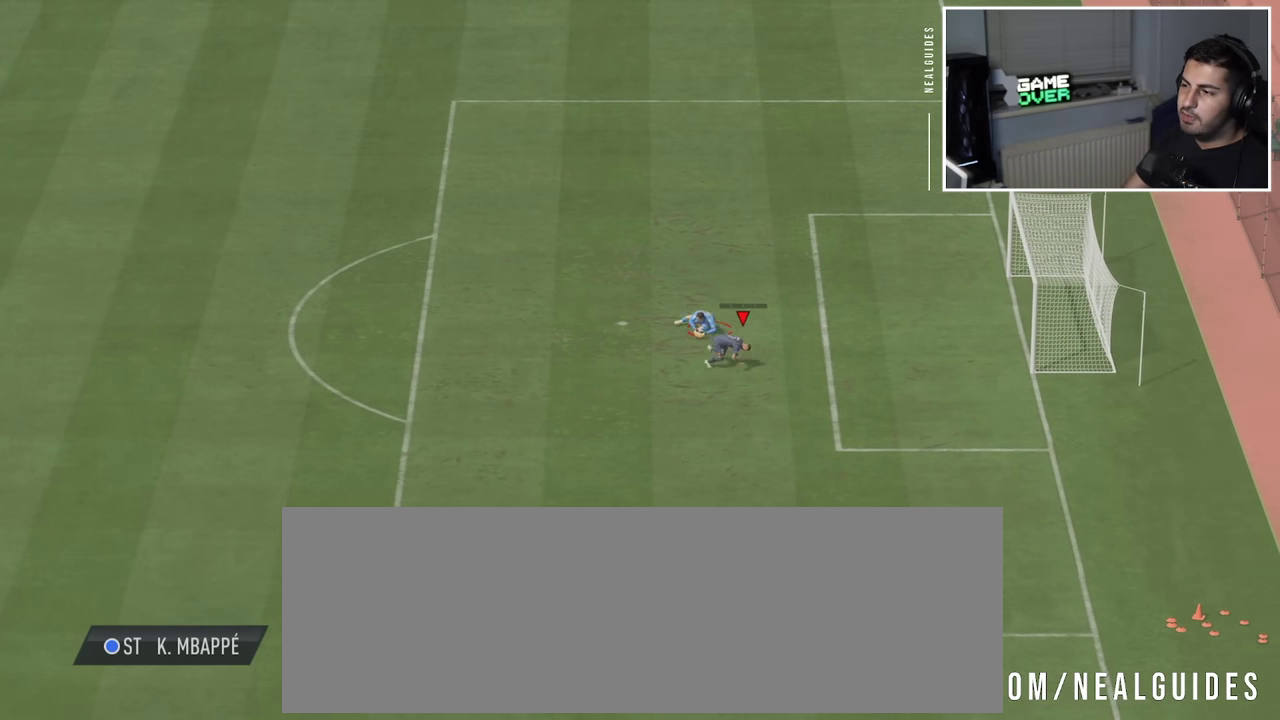
{"dt_ms": 400, "buttons": [], "events": []}
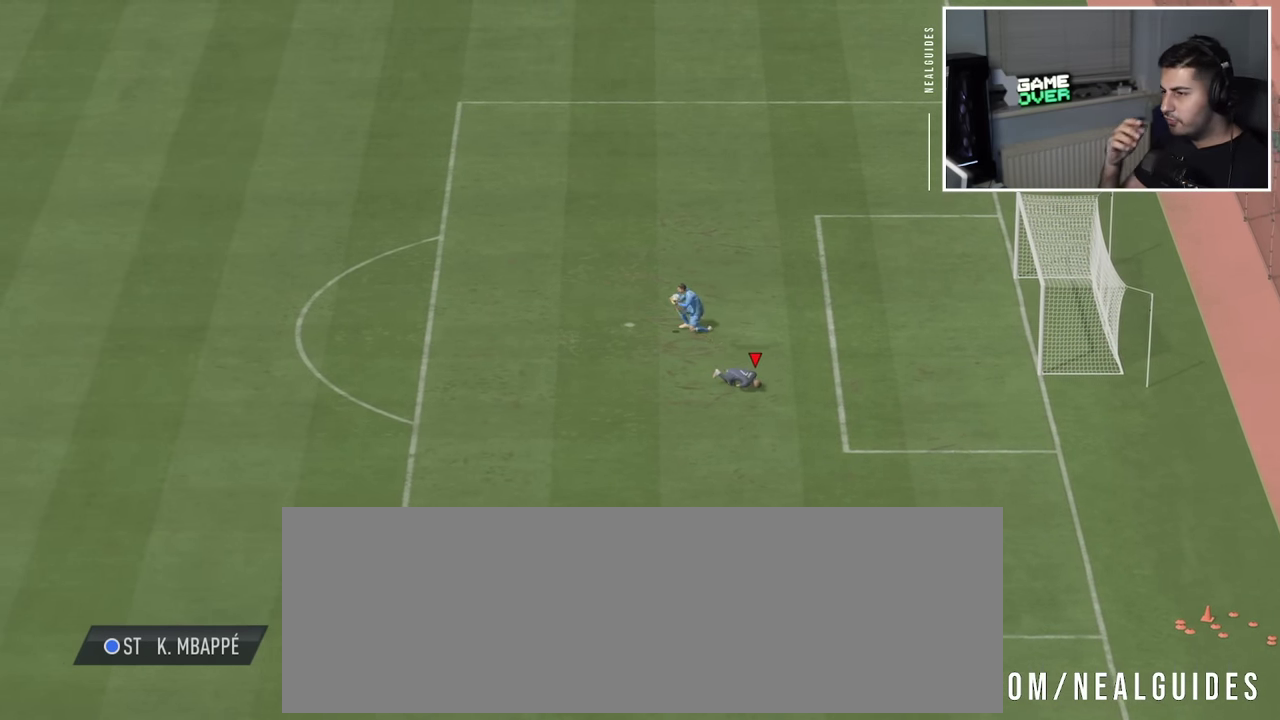
{"dt_ms": 500, "buttons": [], "events": []}
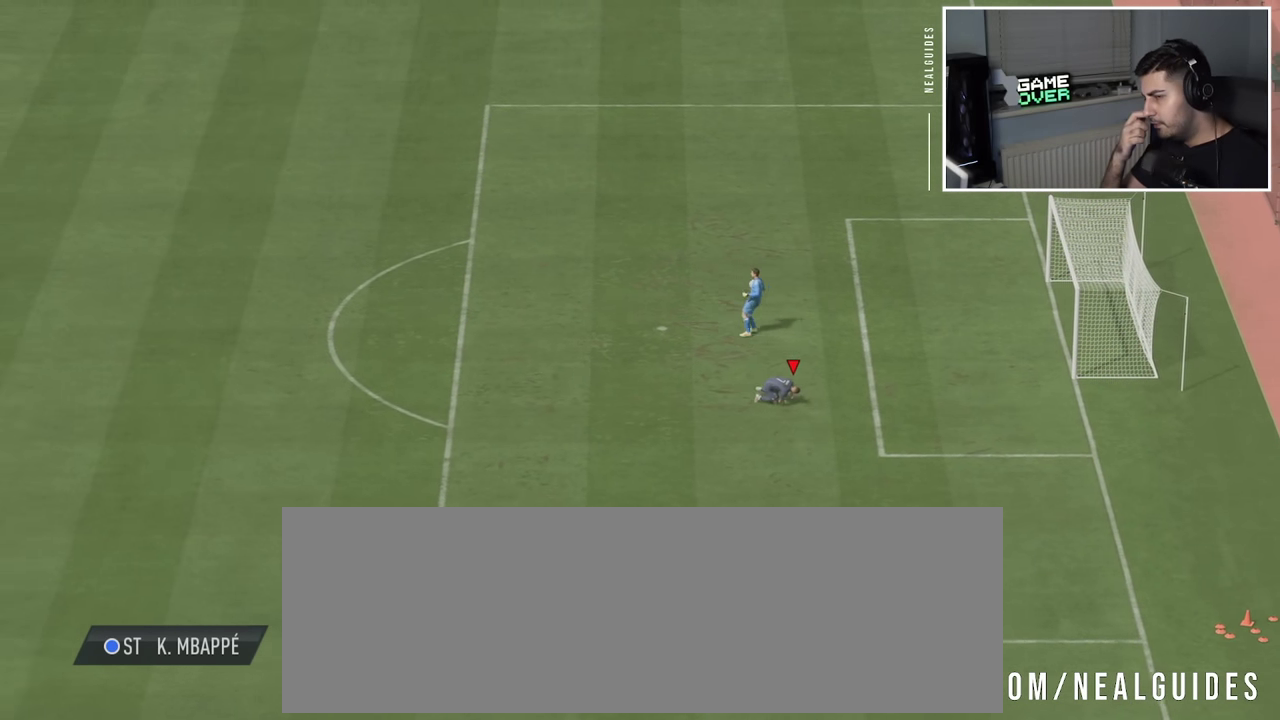
{"dt_ms": 500, "buttons": [], "events": []}
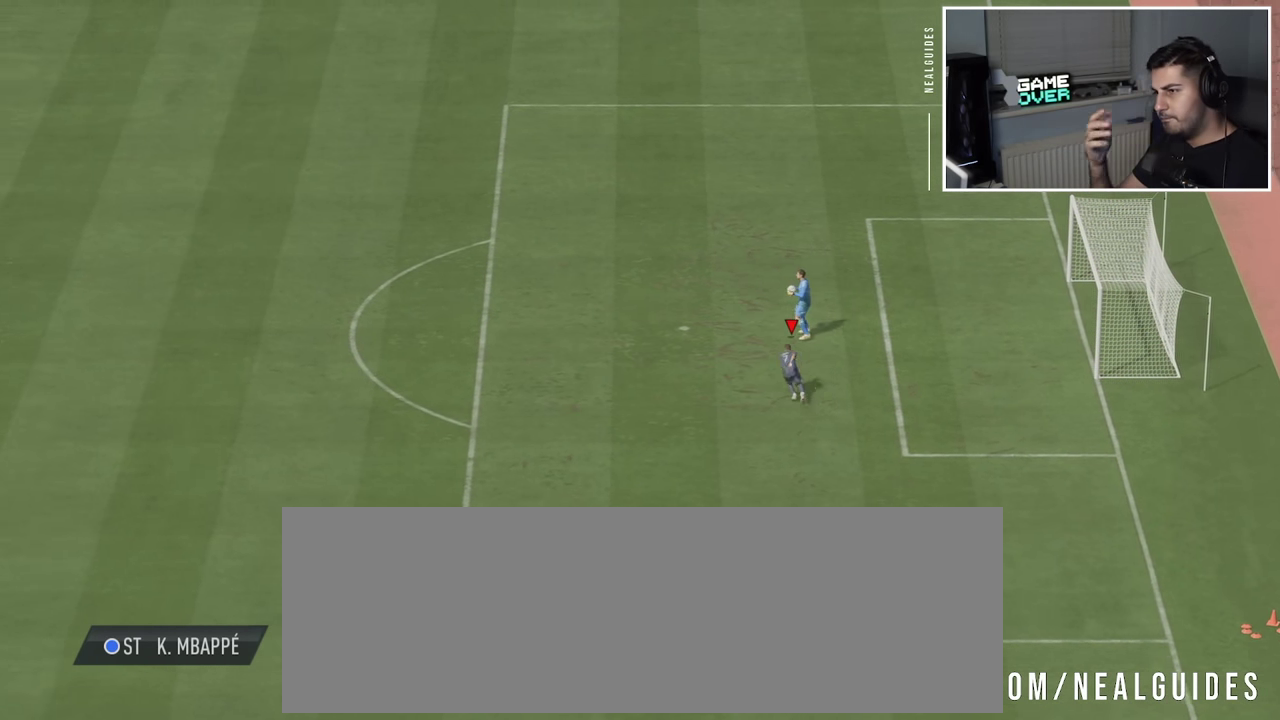
{"dt_ms": 500, "buttons": [], "events": []}